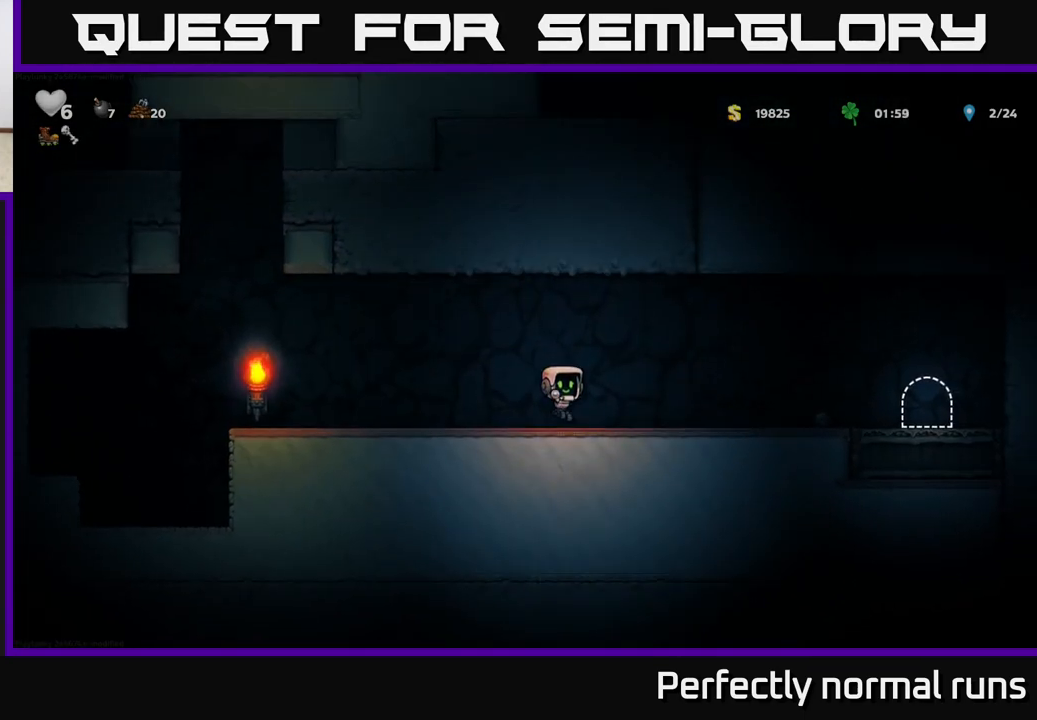
Gameplay with a controller (Xbox layout); each line is a JSON object with the inputs held at the frame after it. "events" lists button and stick changes between this image and that frame as [ms after this image, input, new state], when the widget could be followed in between.
{"buttons": [], "left_stick": "right", "right_stick": "center", "events": [[50, "A", "down"], [83, "A", "up"]]}
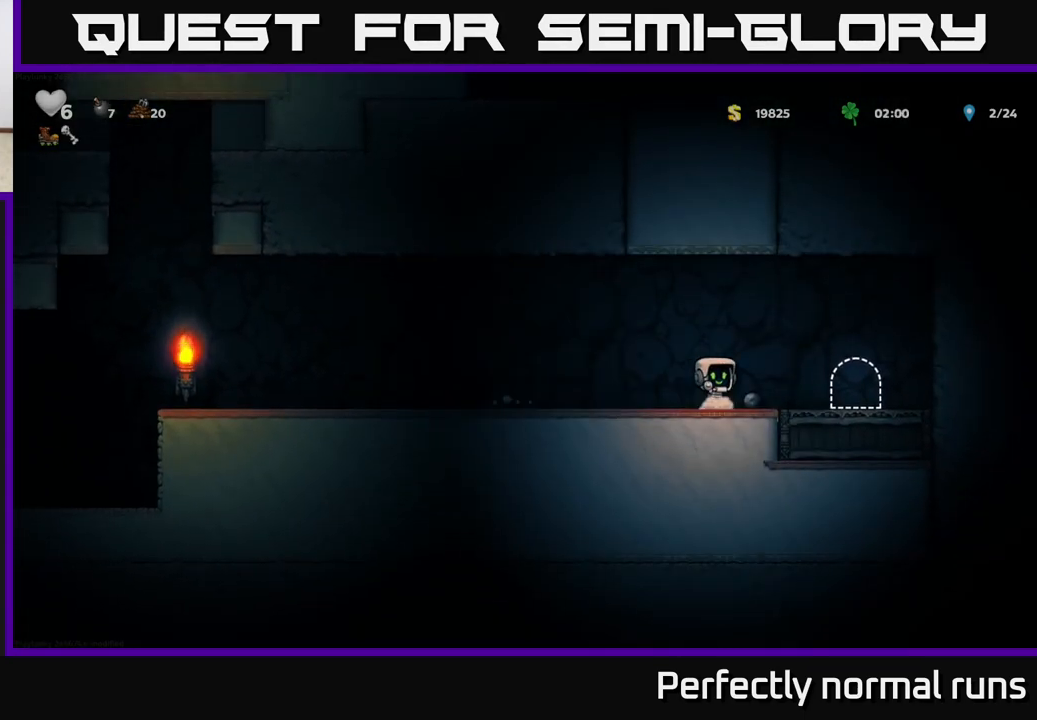
{"buttons": ["L2"], "left_stick": "center", "right_stick": "center", "events": [[267, "left_stick", "center"], [283, "L2", "down"], [383, "L2", "up"], [450, "L2", "down"]]}
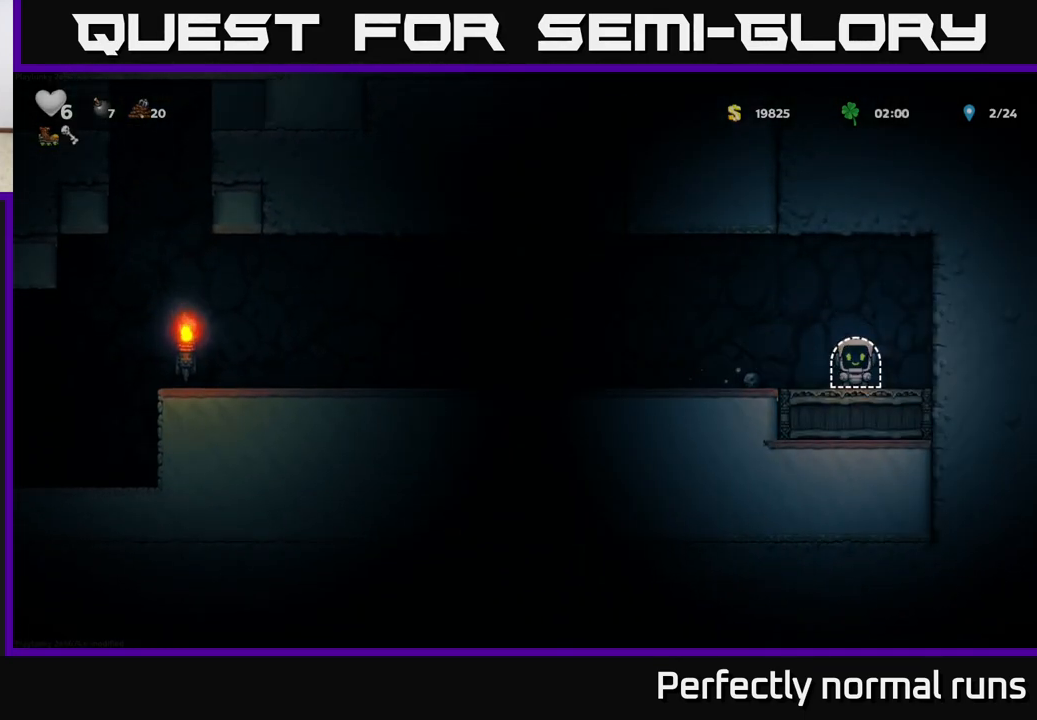
{"buttons": [], "left_stick": "center", "right_stick": "center", "events": [[150, "L2", "up"]]}
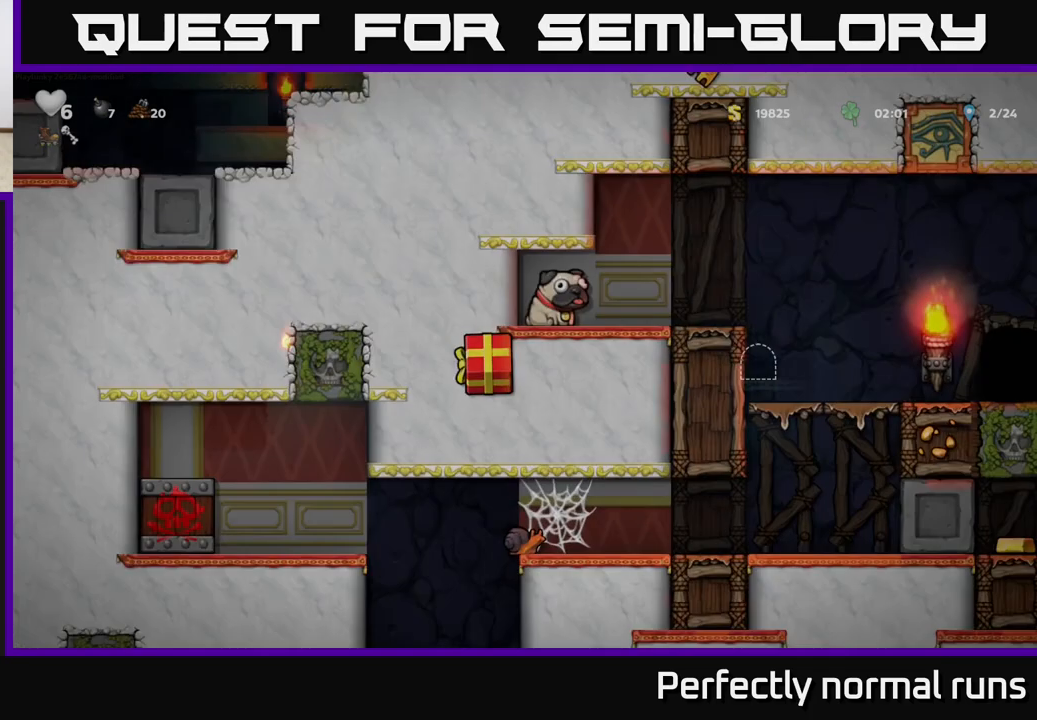
{"buttons": [], "left_stick": "center", "right_stick": "center", "events": []}
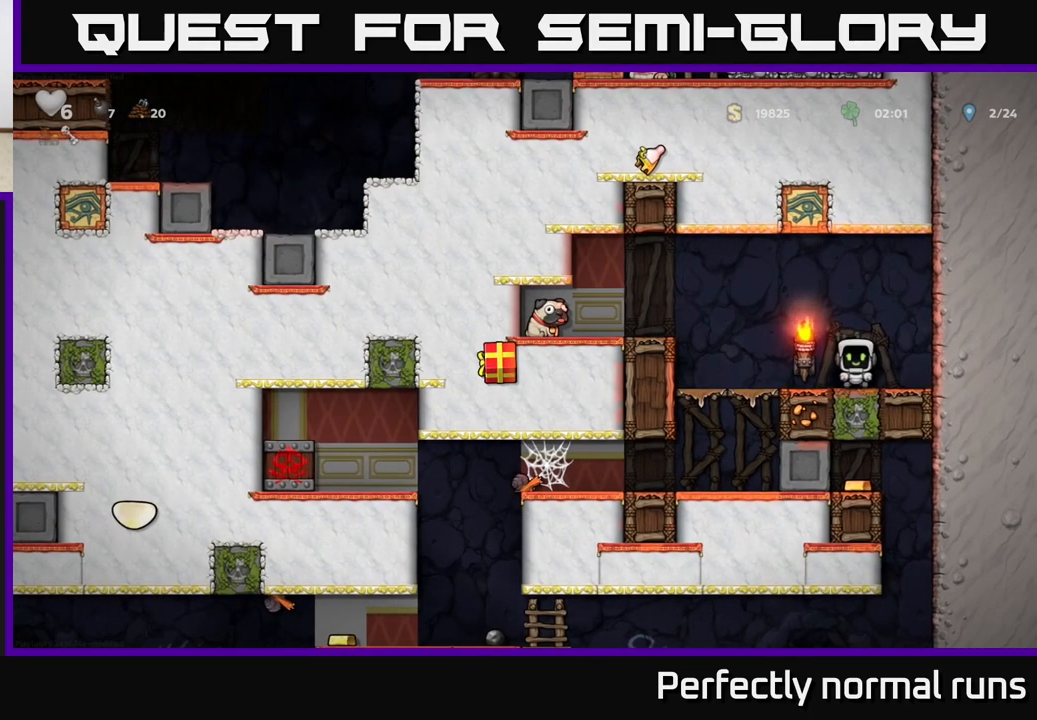
{"buttons": [], "left_stick": "center", "right_stick": "center", "events": []}
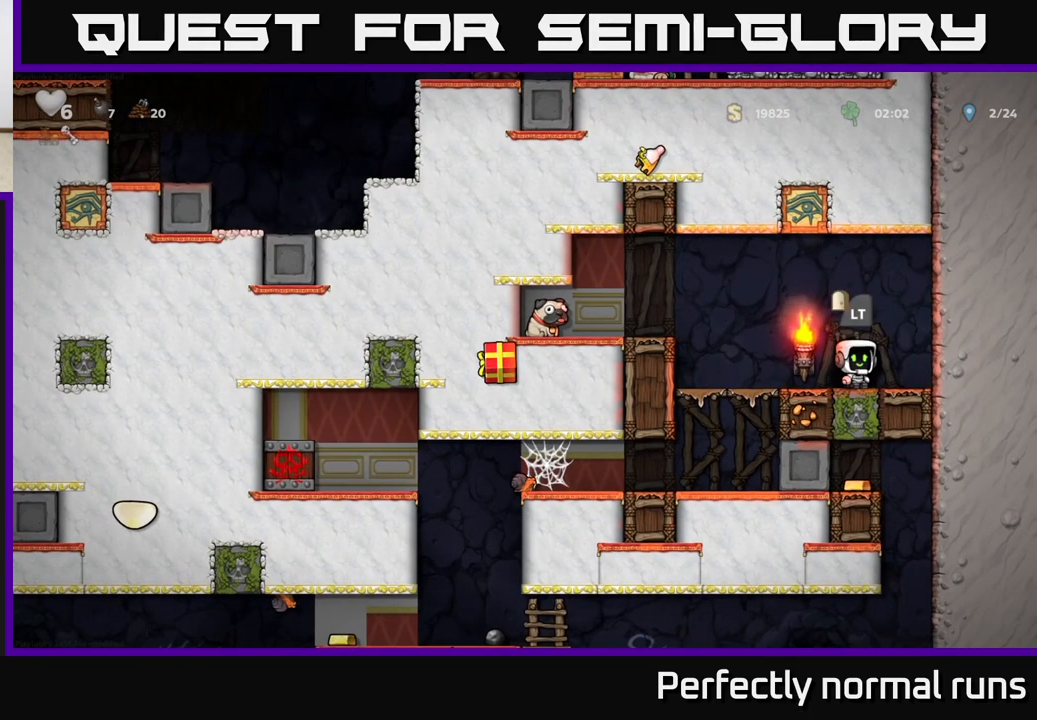
{"buttons": [], "left_stick": "center", "right_stick": "center", "events": [[100, "left_stick", "left"], [350, "left_stick", "center"]]}
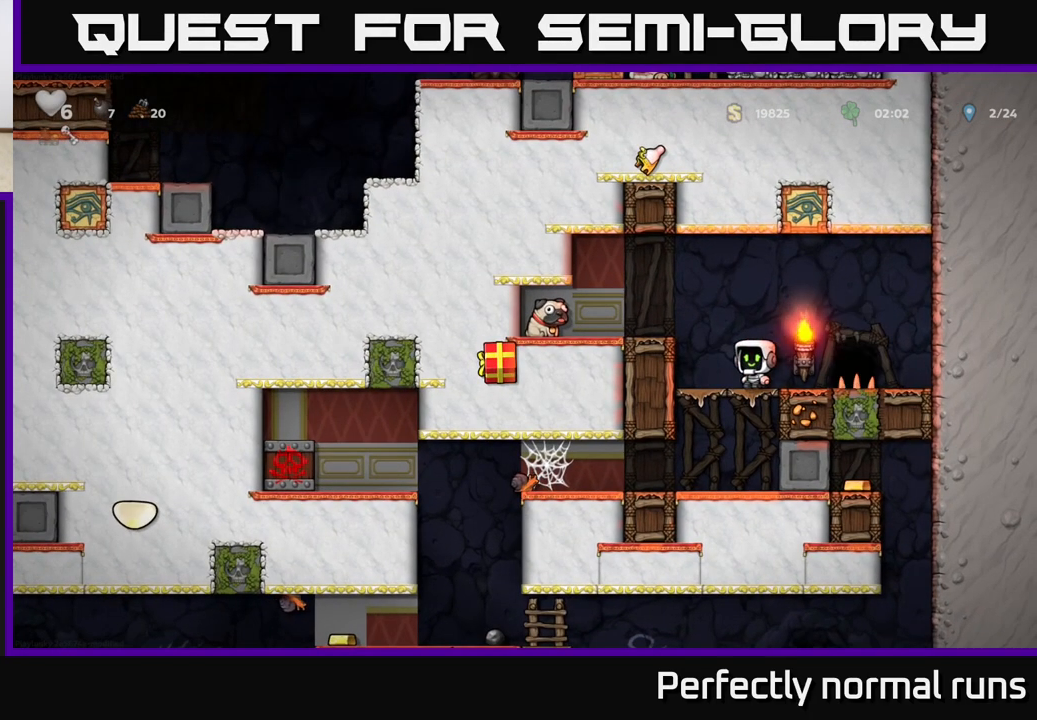
{"buttons": [], "left_stick": "left", "right_stick": "center", "events": [[67, "left_stick", "left"], [200, "left_stick", "center"], [333, "A", "down"], [450, "left_stick", "left"], [483, "A", "up"]]}
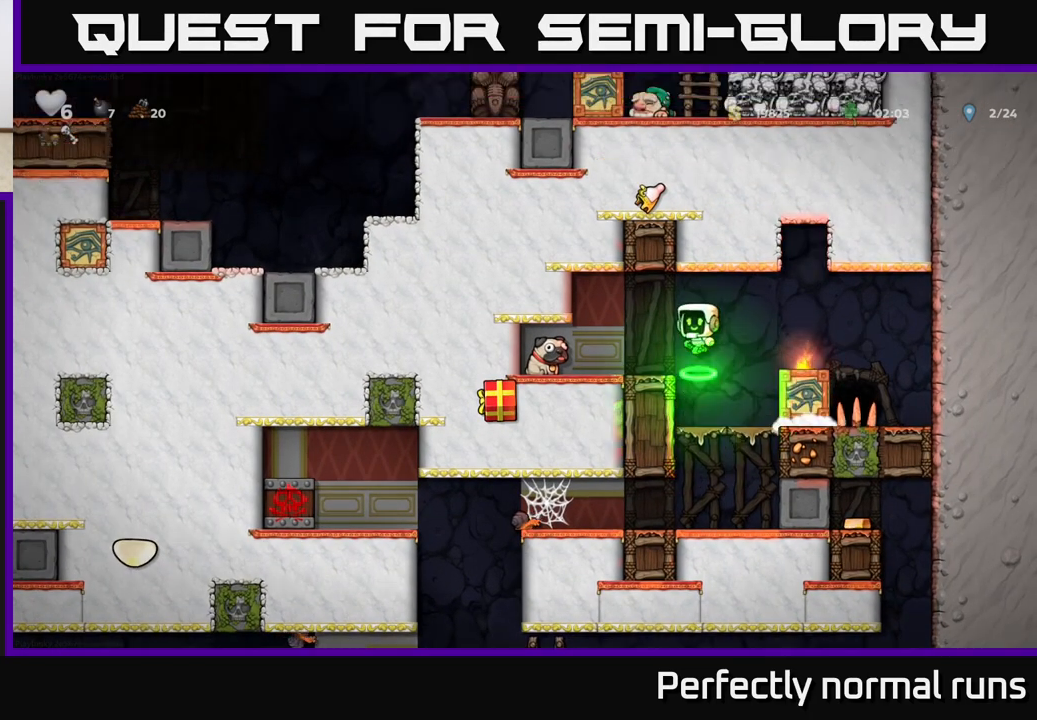
{"buttons": ["X"], "left_stick": "down", "right_stick": "center", "events": [[183, "left_stick", "up-left"], [433, "left_stick", "down"], [467, "X", "down"]]}
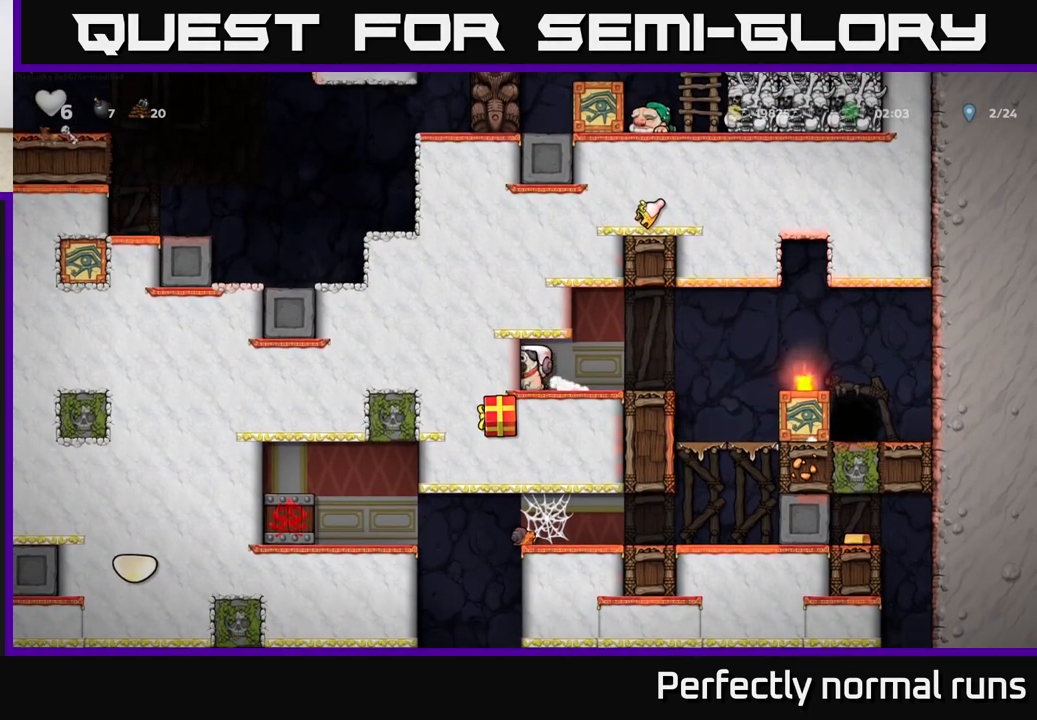
{"buttons": [], "left_stick": "right", "right_stick": "center", "events": [[50, "X", "up"], [133, "left_stick", "center"], [383, "left_stick", "right"]]}
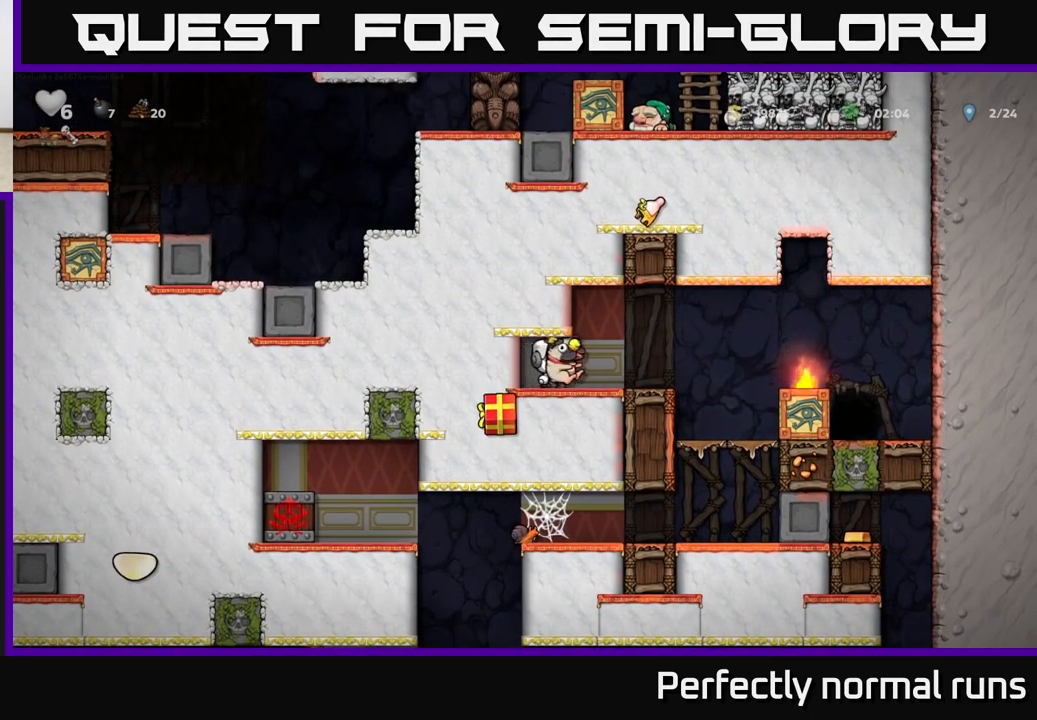
{"buttons": [], "left_stick": "right", "right_stick": "center", "events": [[50, "left_stick", "left"], [167, "L1", "down"], [167, "left_stick", "down"], [267, "L1", "up"], [300, "left_stick", "center"], [450, "left_stick", "right"]]}
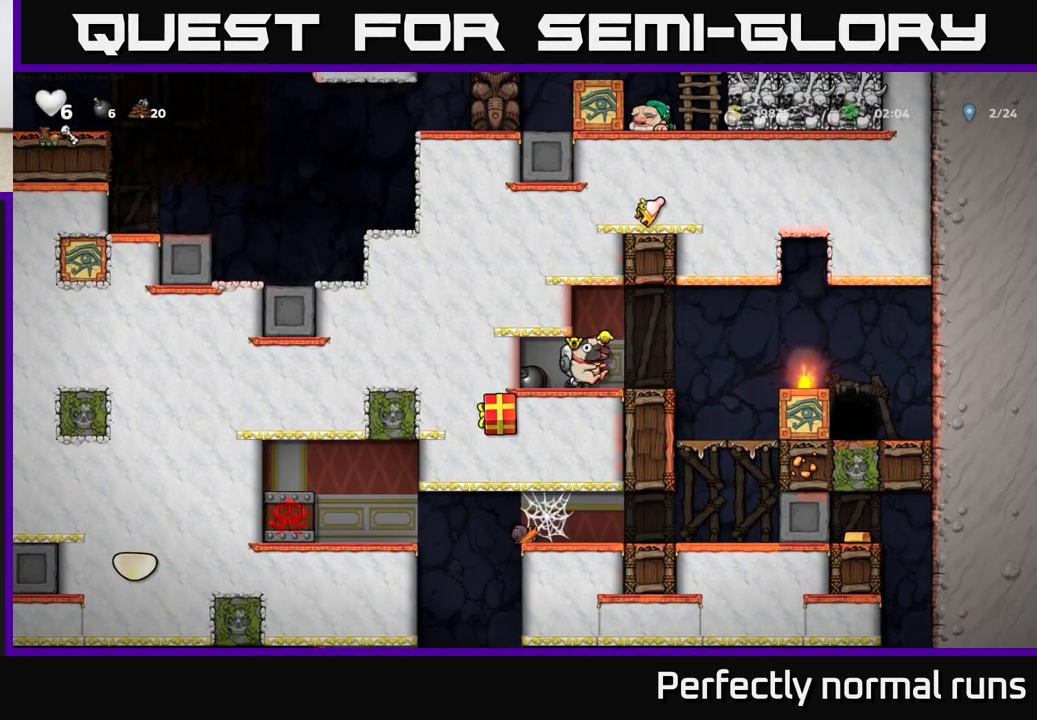
{"buttons": [], "left_stick": "center", "right_stick": "center", "events": [[83, "left_stick", "center"]]}
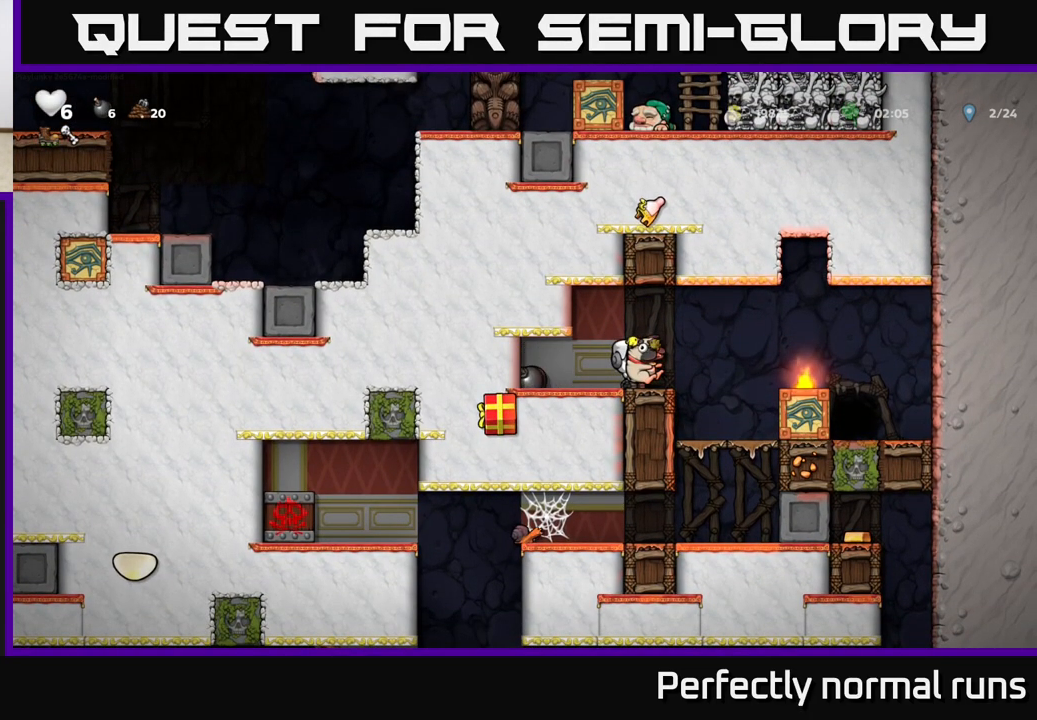
{"buttons": [], "left_stick": "center", "right_stick": "center", "events": []}
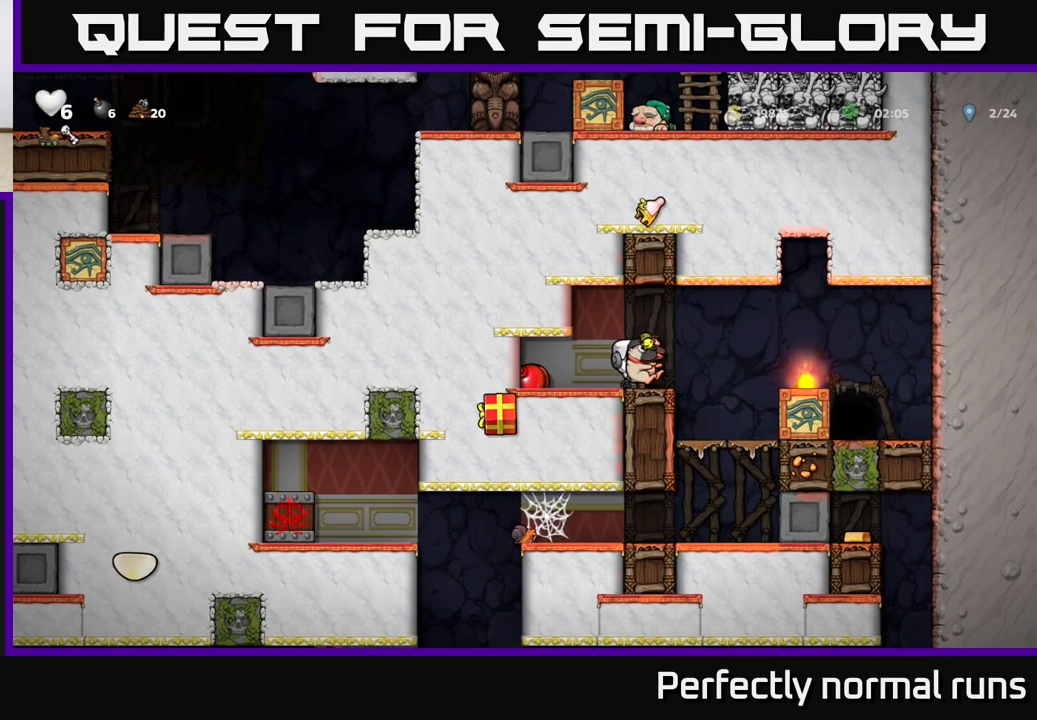
{"buttons": [], "left_stick": "center", "right_stick": "center", "events": []}
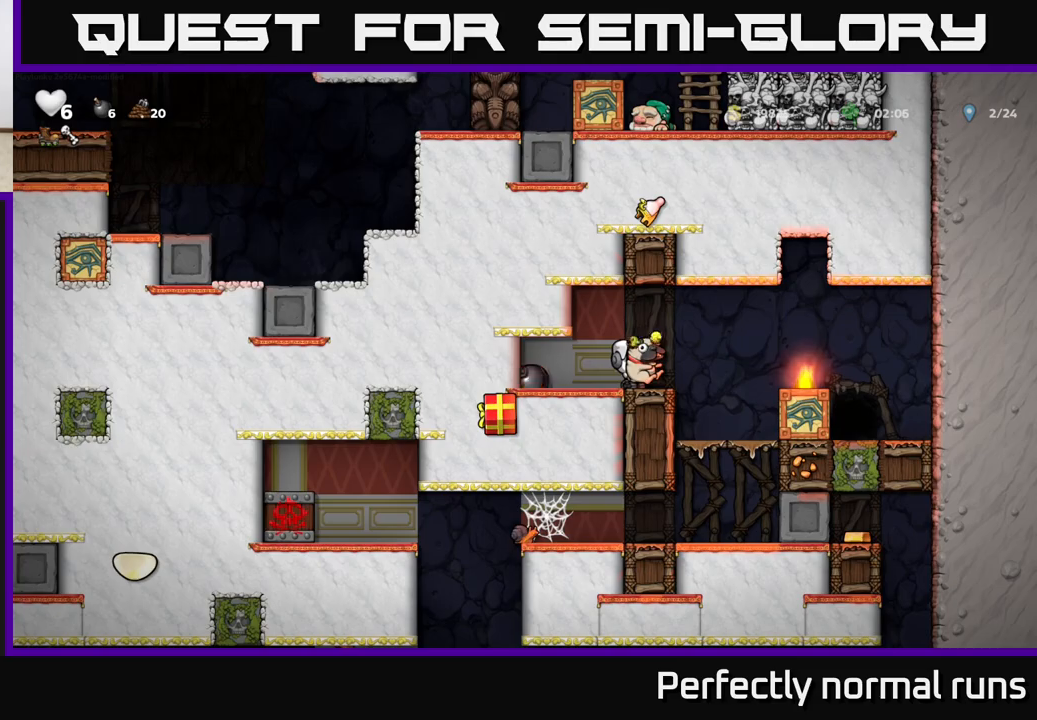
{"buttons": ["A"], "left_stick": "center", "right_stick": "center", "events": [[450, "A", "down"]]}
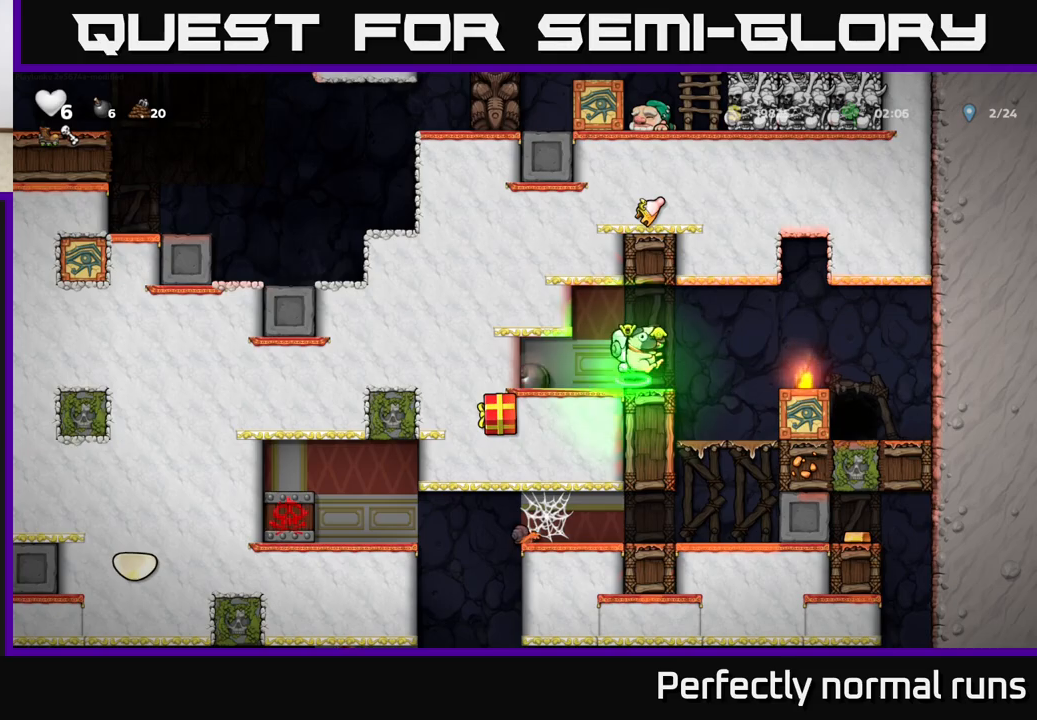
{"buttons": [], "left_stick": "center", "right_stick": "center", "events": [[150, "A", "up"]]}
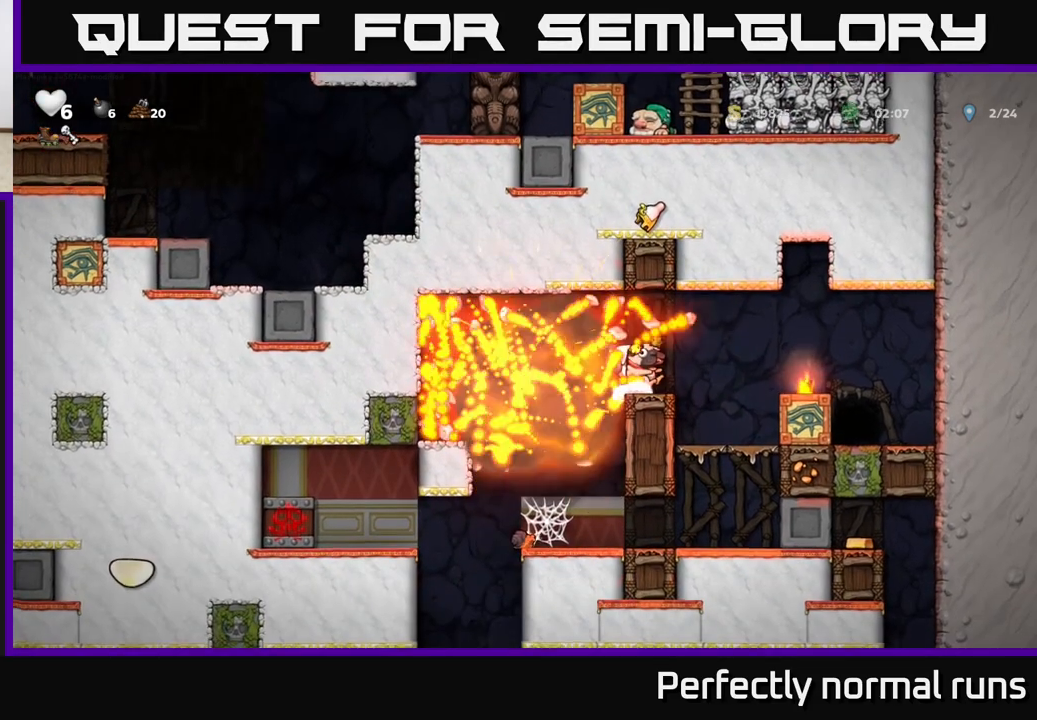
{"buttons": [], "left_stick": "center", "right_stick": "center", "events": []}
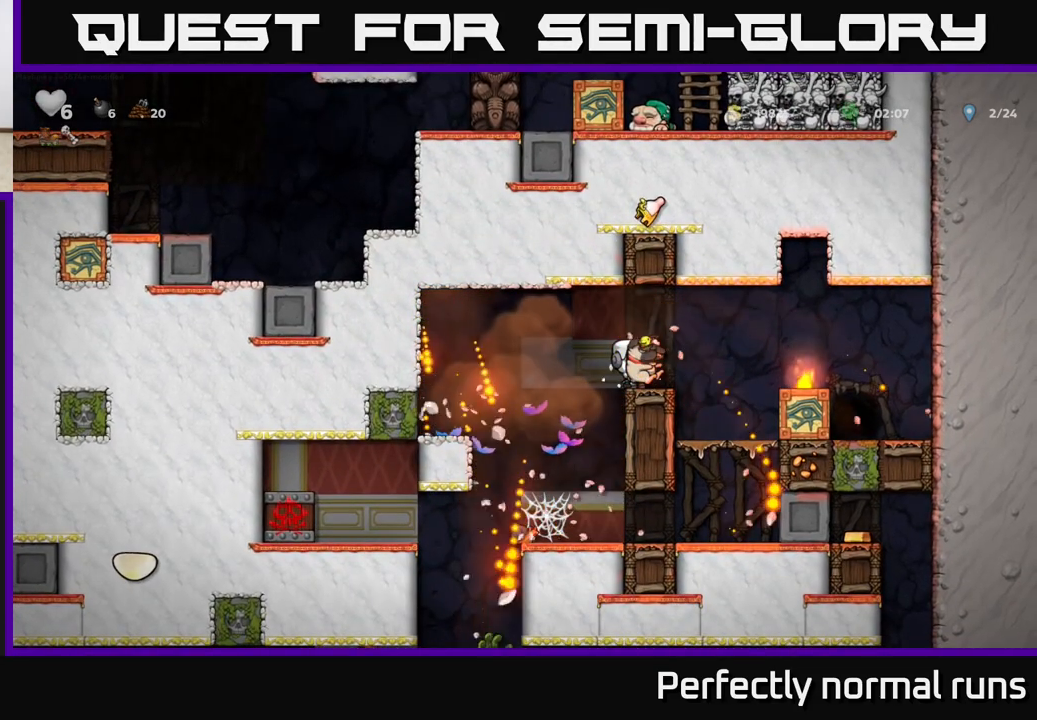
{"buttons": [], "left_stick": "left", "right_stick": "center", "events": [[383, "left_stick", "left"]]}
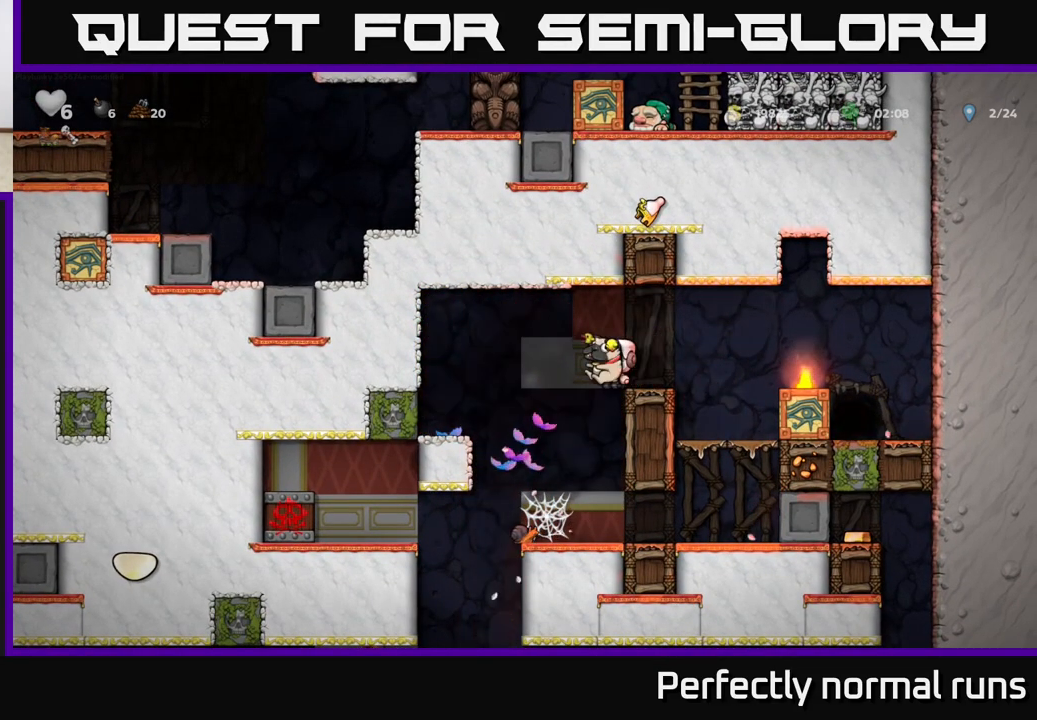
{"buttons": [], "left_stick": "center", "right_stick": "center", "events": [[33, "left_stick", "center"]]}
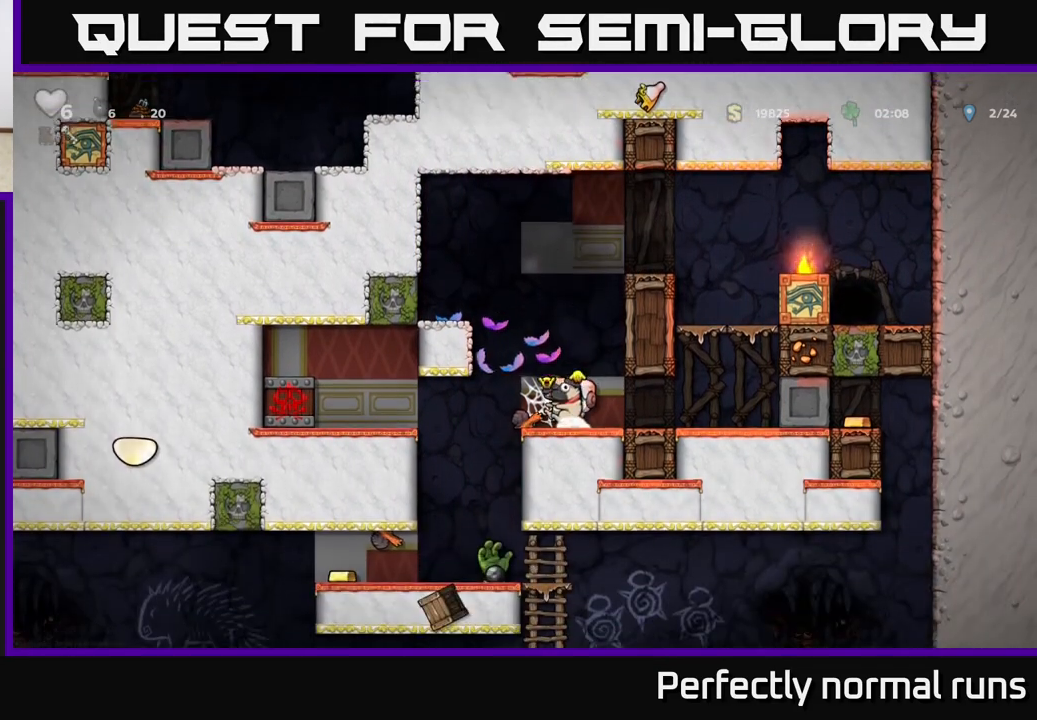
{"buttons": [], "left_stick": "left", "right_stick": "center", "events": [[283, "A", "down"], [417, "left_stick", "left"], [450, "A", "up"]]}
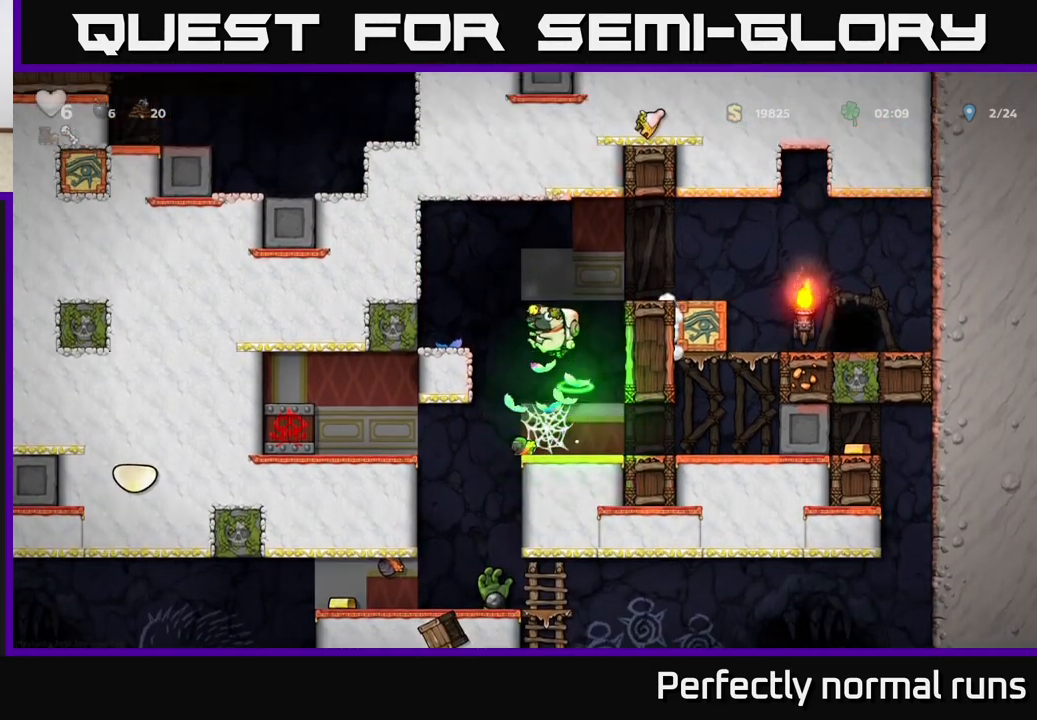
{"buttons": [], "left_stick": "center", "right_stick": "center", "events": [[67, "left_stick", "center"]]}
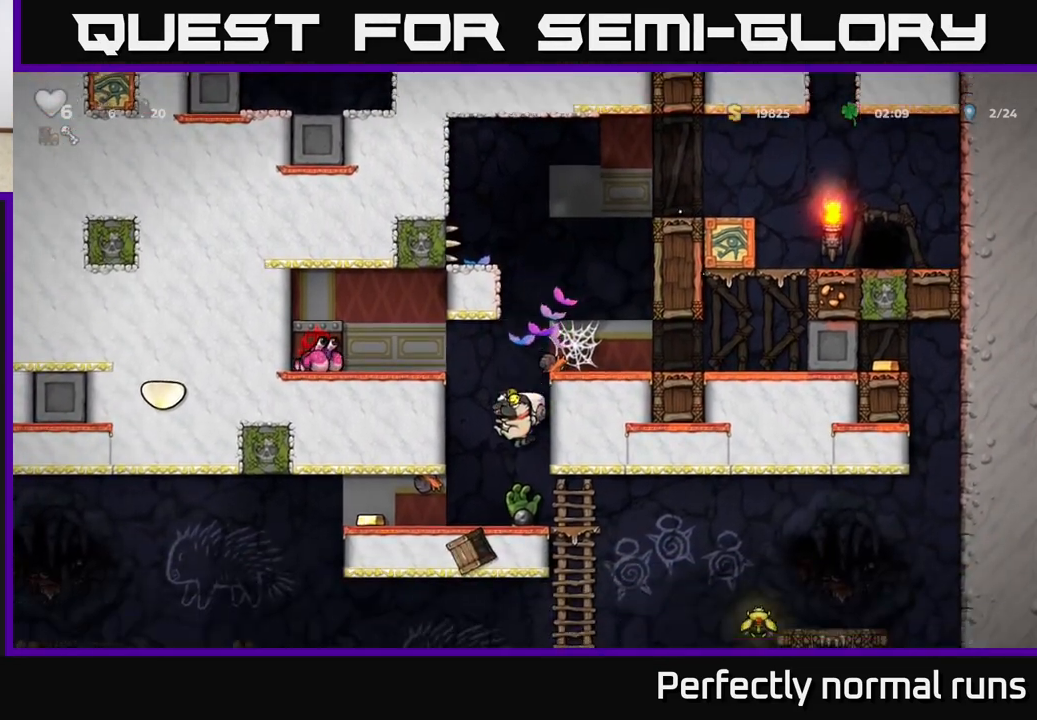
{"buttons": [], "left_stick": "right", "right_stick": "center", "events": [[500, "left_stick", "right"]]}
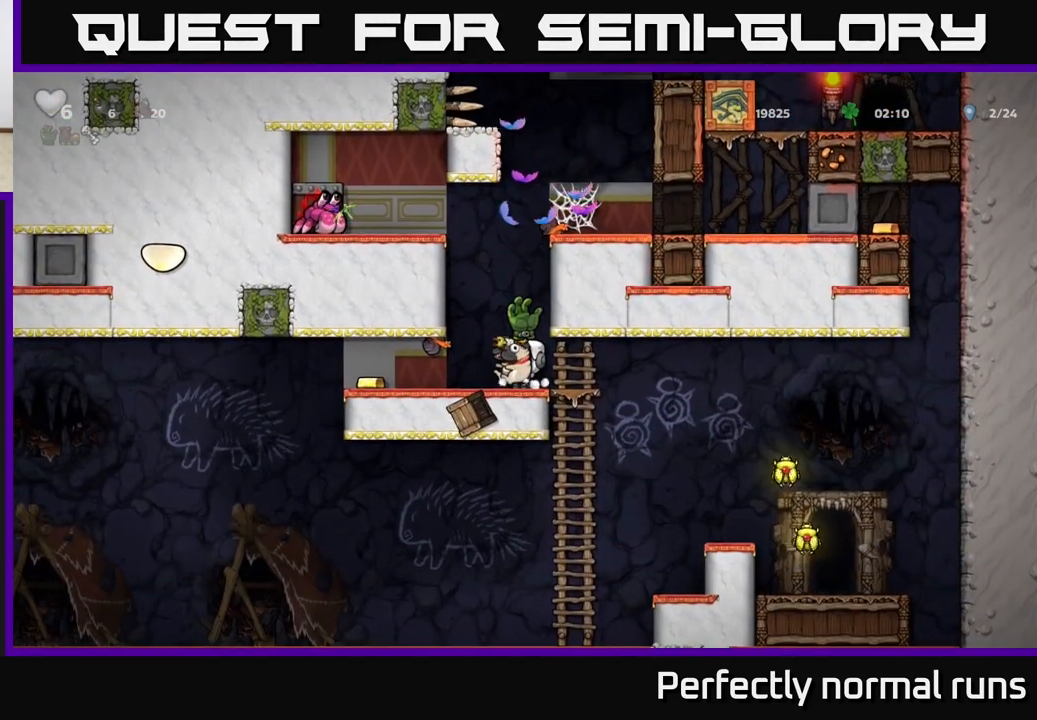
{"buttons": [], "left_stick": "right", "right_stick": "center", "events": []}
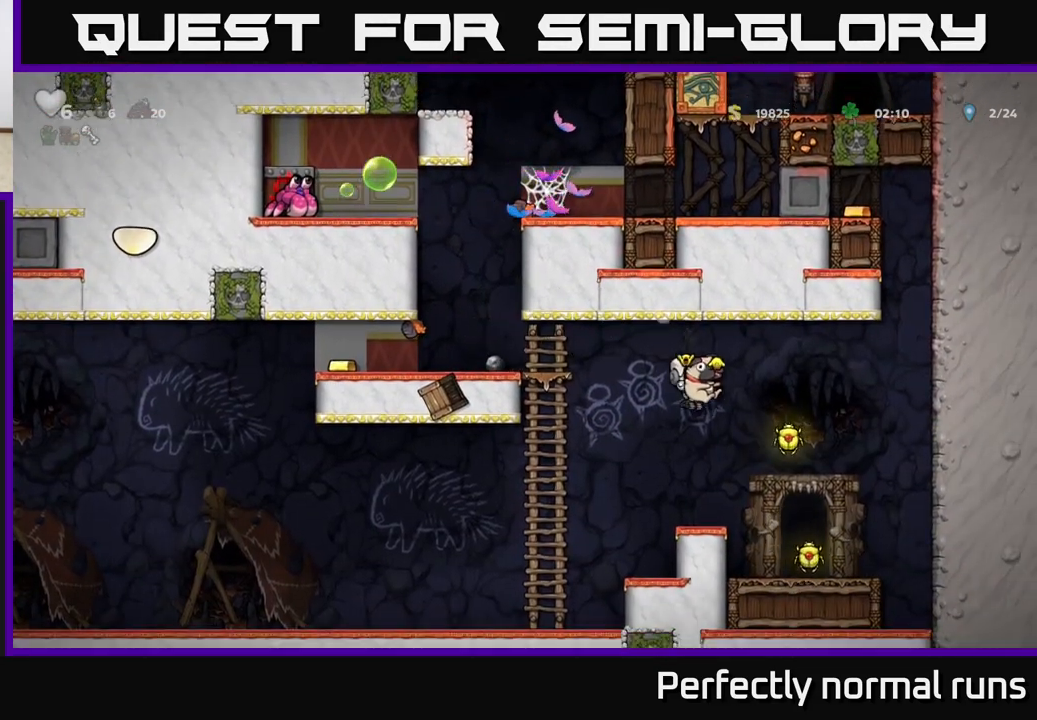
{"buttons": ["A"], "left_stick": "center", "right_stick": "center", "events": [[267, "left_stick", "left"], [350, "left_stick", "center"], [367, "A", "down"]]}
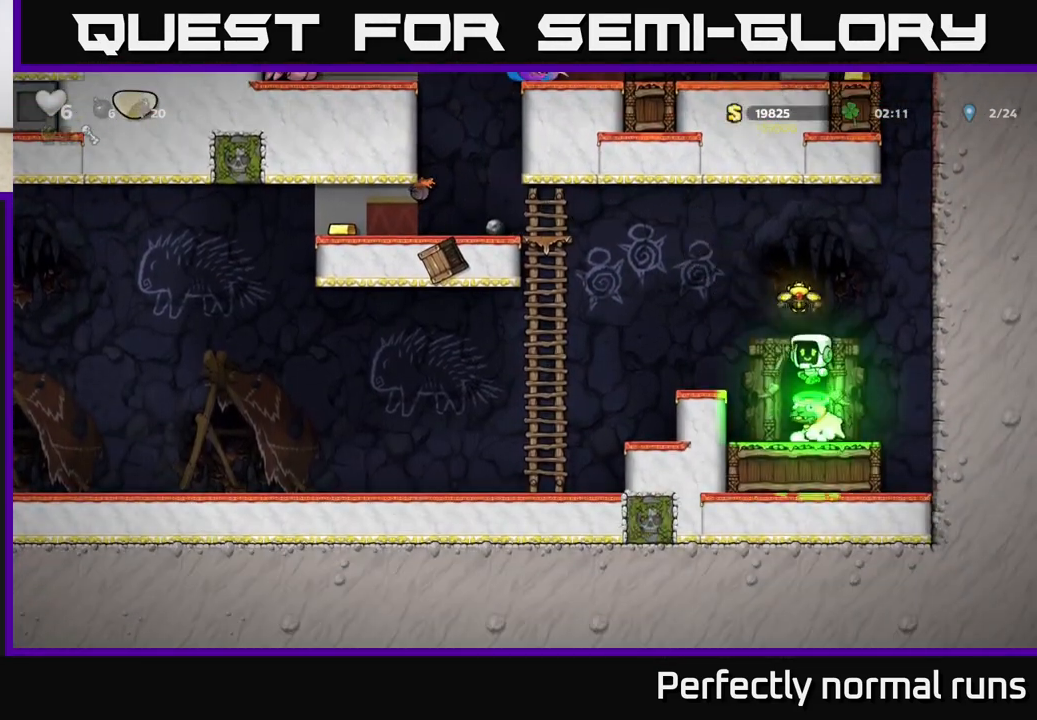
{"buttons": [], "left_stick": "center", "right_stick": "center", "events": [[83, "left_stick", "left"], [183, "A", "up"], [333, "left_stick", "center"]]}
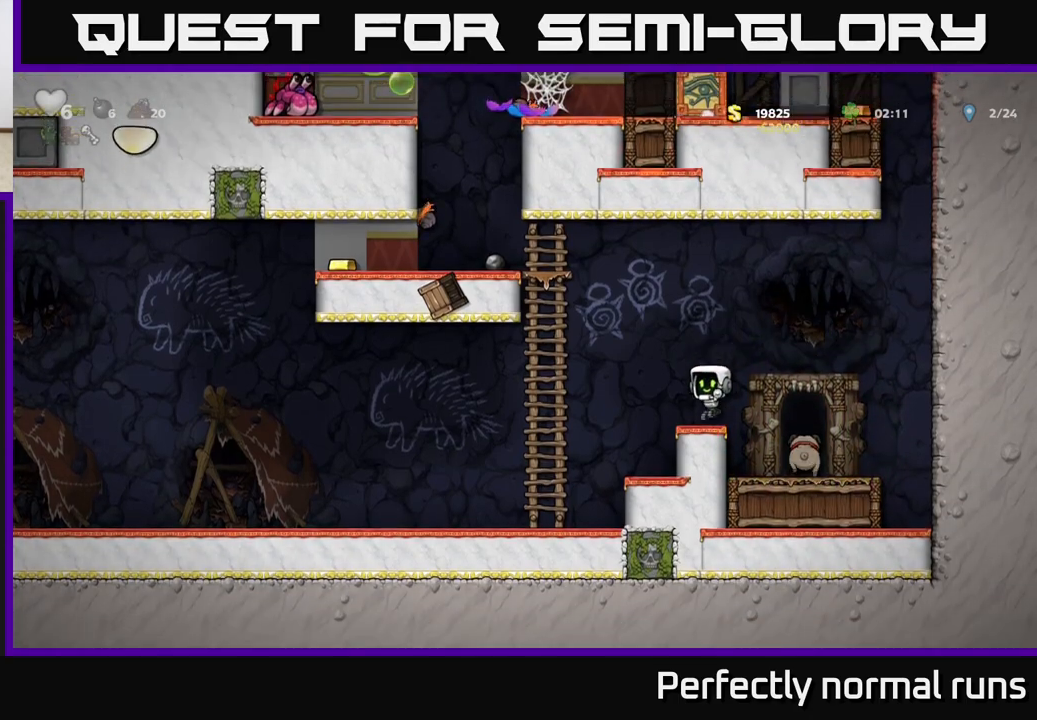
{"buttons": [], "left_stick": "left", "right_stick": "center", "events": [[233, "left_stick", "left"], [350, "A", "down"], [500, "A", "up"]]}
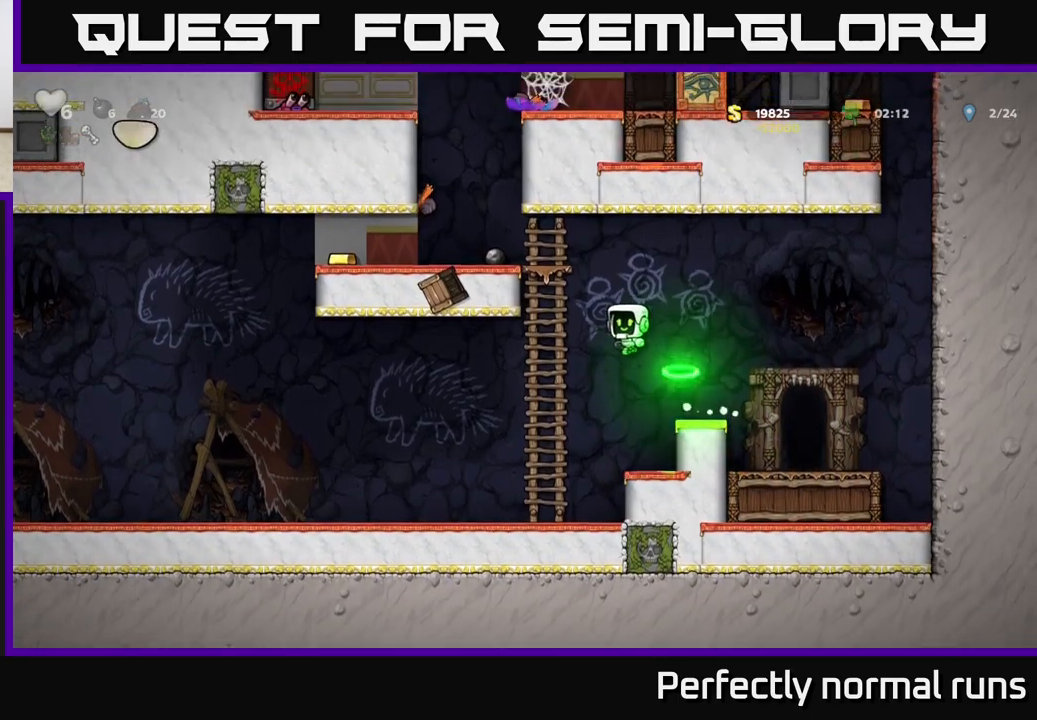
{"buttons": [], "left_stick": "left", "right_stick": "center", "events": [[83, "left_stick", "up-left"], [200, "A", "down"], [317, "A", "up"], [367, "left_stick", "center"], [433, "left_stick", "left"]]}
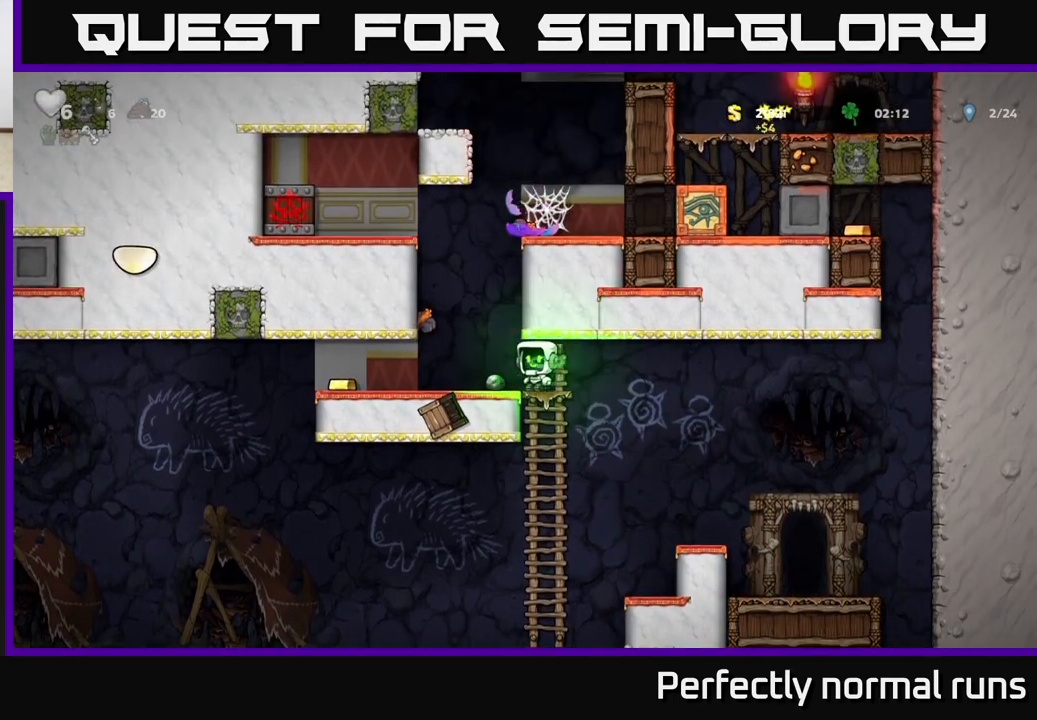
{"buttons": [], "left_stick": "down", "right_stick": "center", "events": [[83, "left_stick", "center"], [333, "left_stick", "down"], [383, "L1", "down"], [500, "L1", "up"]]}
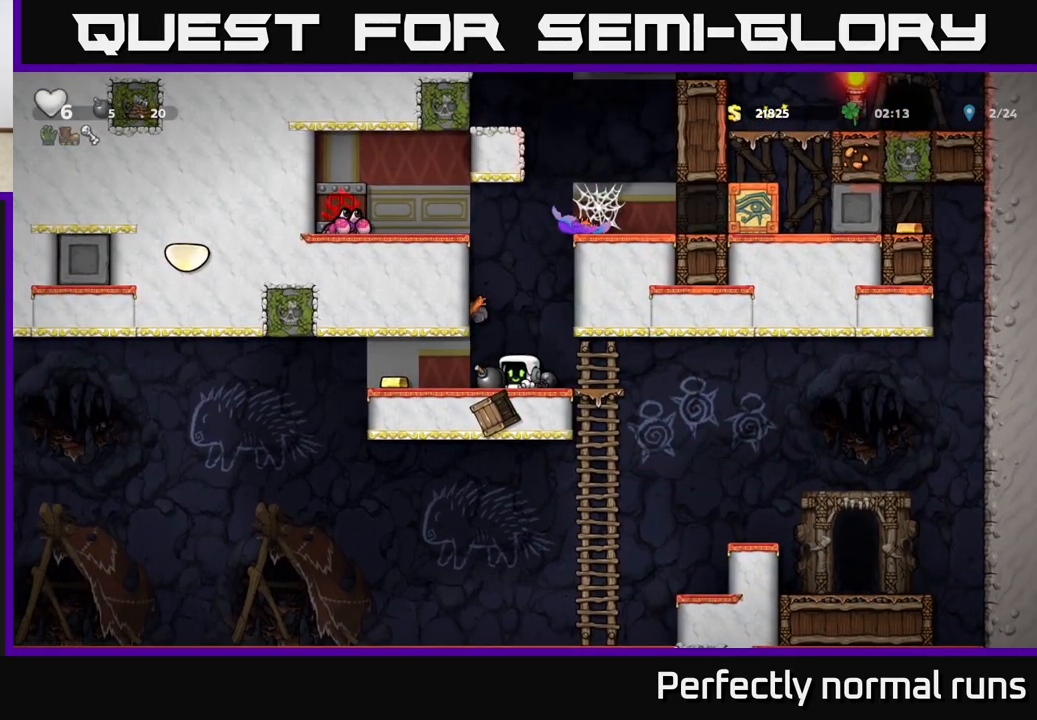
{"buttons": [], "left_stick": "up-left", "right_stick": "center", "events": [[33, "left_stick", "right"], [483, "left_stick", "up-left"]]}
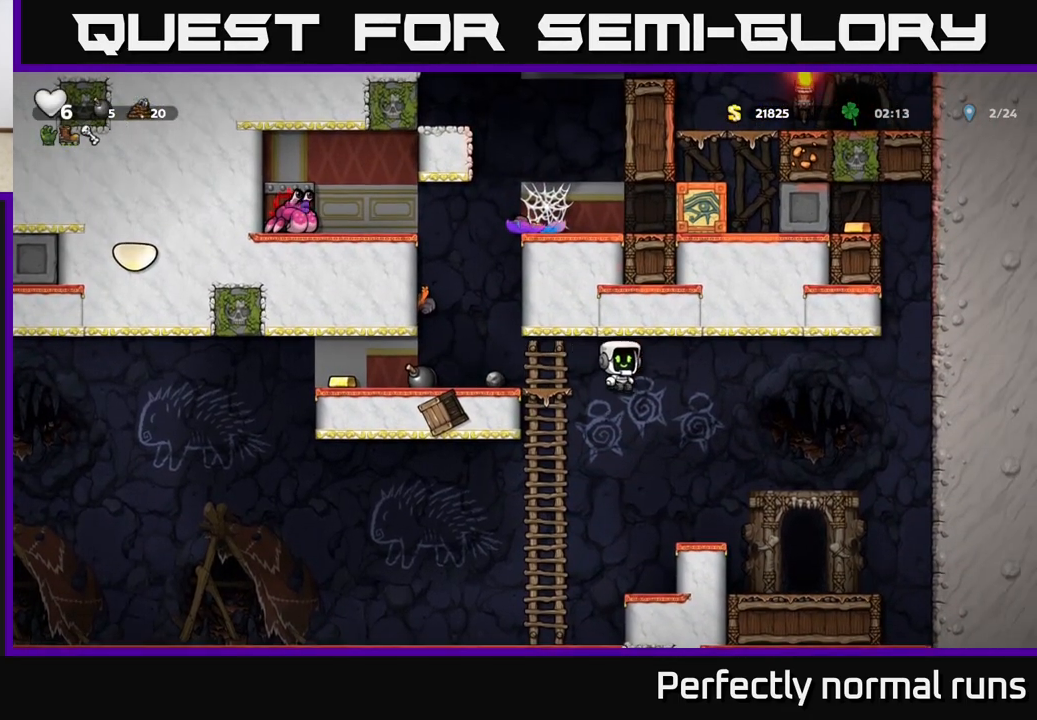
{"buttons": ["A"], "left_stick": "right", "right_stick": "center", "events": [[100, "left_stick", "up"], [267, "left_stick", "center"], [333, "left_stick", "down-right"], [383, "A", "down"], [383, "left_stick", "right"]]}
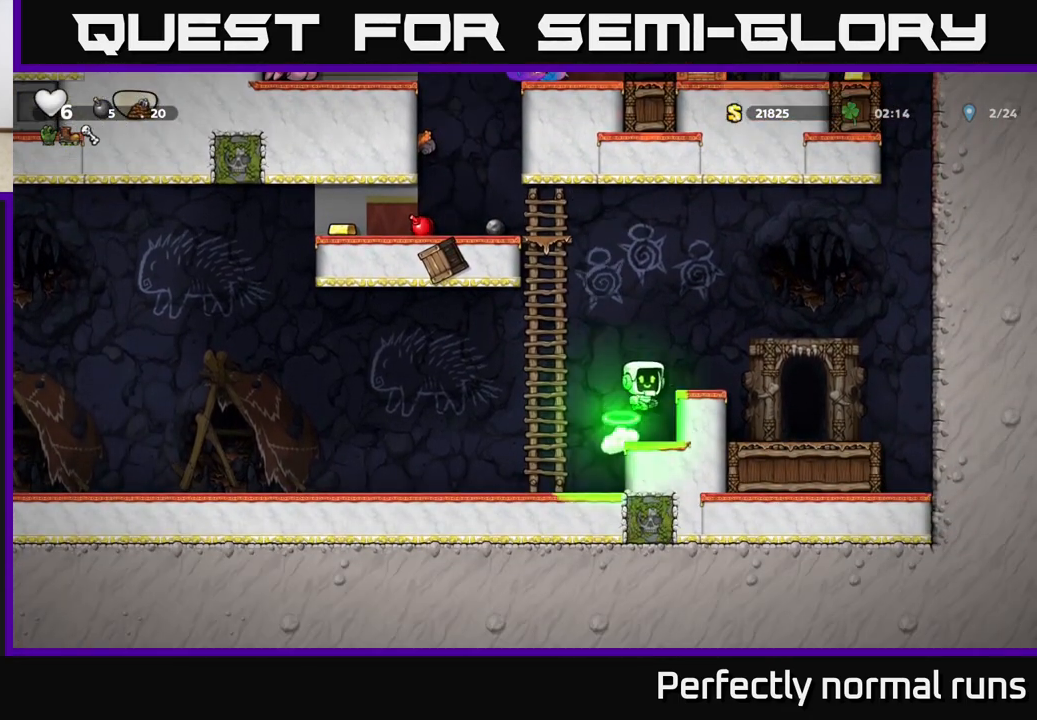
{"buttons": [], "left_stick": "center", "right_stick": "center", "events": [[33, "A", "up"], [133, "left_stick", "center"], [300, "left_stick", "left"], [450, "left_stick", "center"]]}